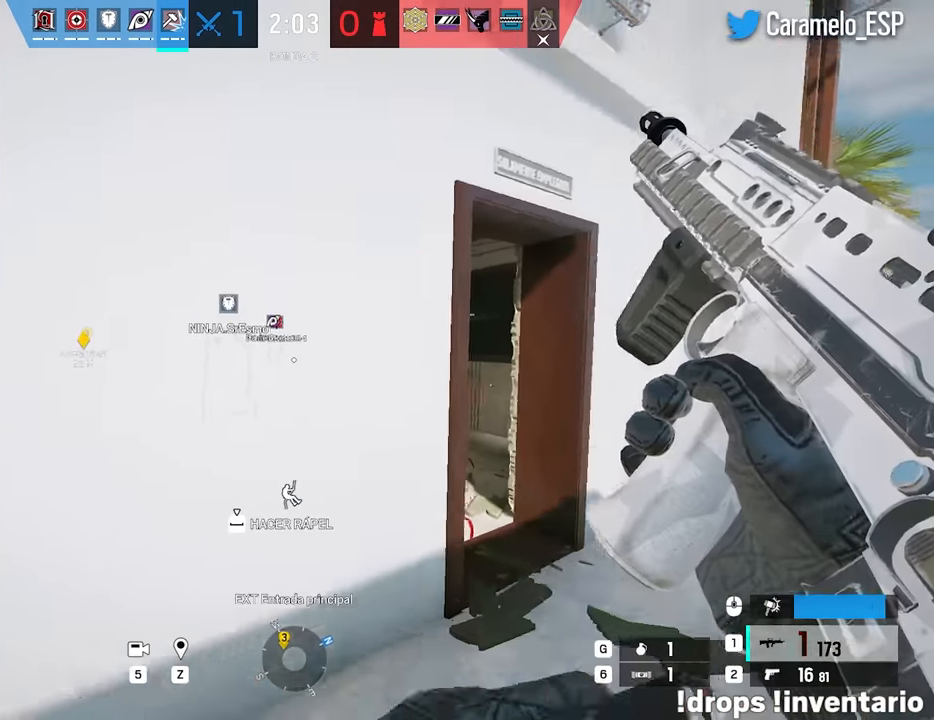
Gameplay with keyboard and mouse; each line is a JSON object with the keys and mouse buttons held at the frame after it. "events" lists presses ("down") and releases ("up") of "1", "2", "3", "4", "5", "a", "alt", "c", "caps_lock", "ctrl", "d", "e", "f", "g", "q", "r", "s", "shift", "space", "t", "tab", "v", "w", "x", "z", "mouse_left", "mouse_wheel" and "mouse_right" between this image and that frame as [ms after this image, input, new state], when the widget could be followed in between. "mouse_left", "mouse_wheel", "mouse_right" = the "left", "wheel", "right" buttons of the "mouse" list. No other keys are recorded. "wheel" means that the mouse wheel is clicked or scrolled. Not read: mouse_move.
{"keys": [], "mouse": [], "events": [[83, "s", "up"]]}
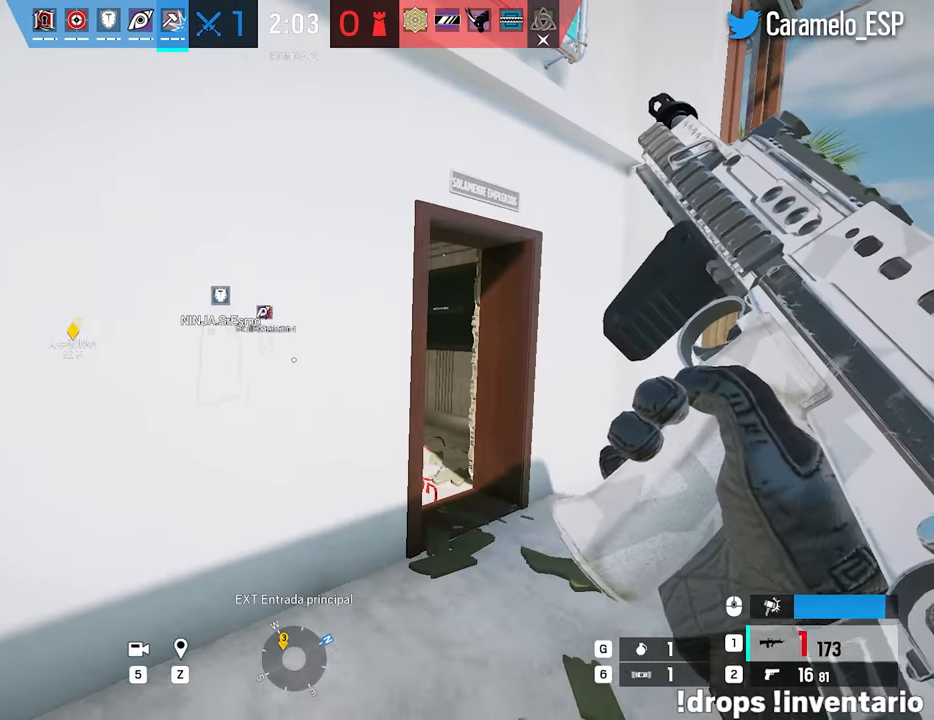
{"keys": [], "mouse": [], "events": []}
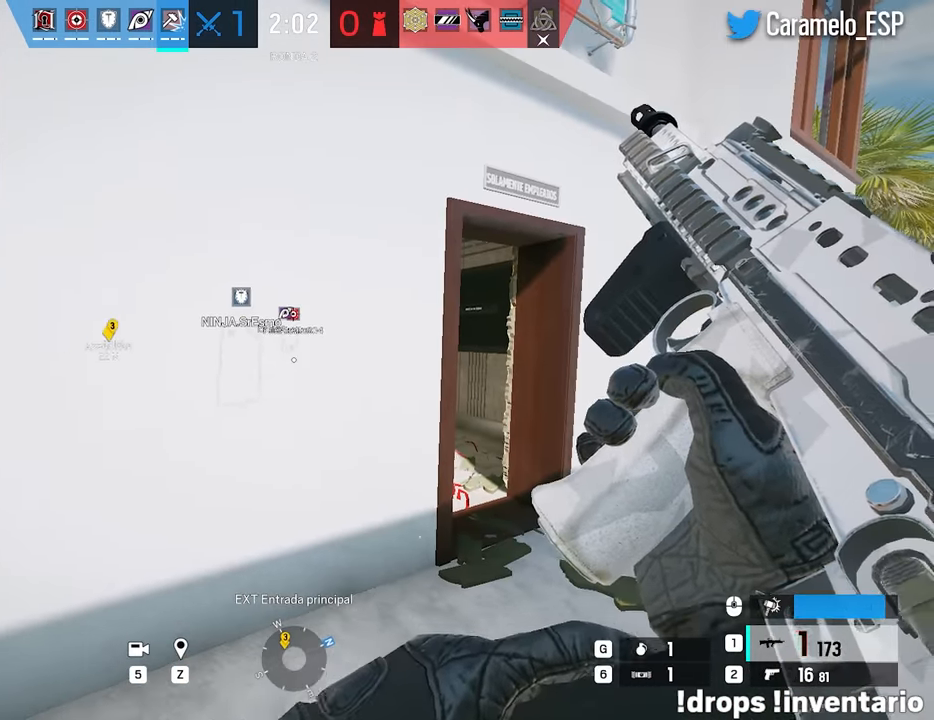
{"keys": ["w"], "mouse": ["right"], "events": [[150, "d", "down"], [250, "w", "down"], [400, "d", "up"], [433, "mouse_right", "down"]]}
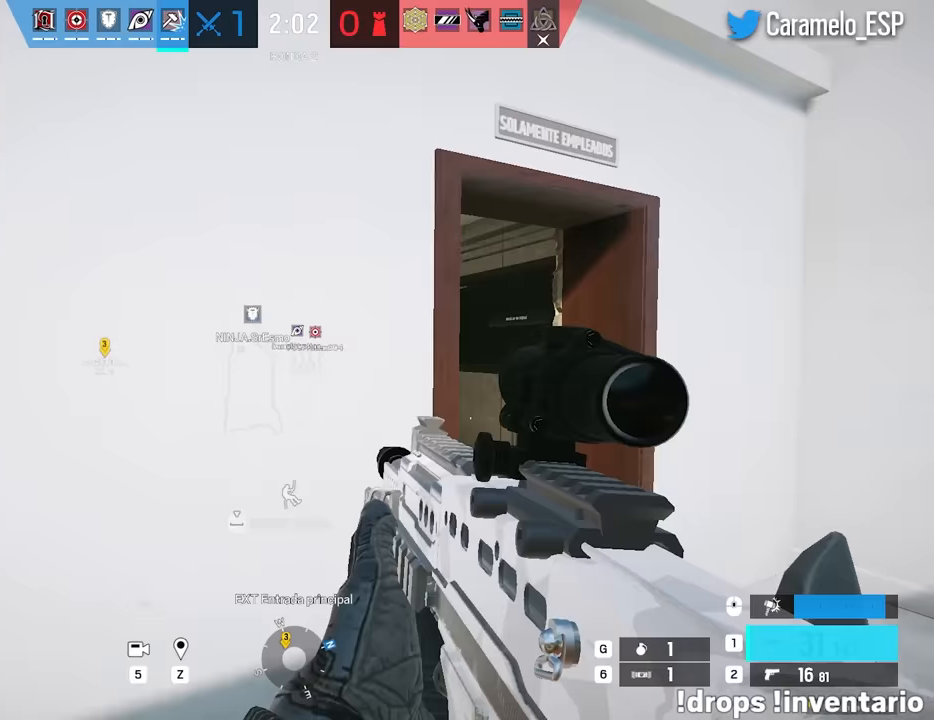
{"keys": [], "mouse": ["right"], "events": [[33, "e", "down"], [133, "e", "up"], [167, "w", "up"], [267, "d", "down"], [367, "d", "up"]]}
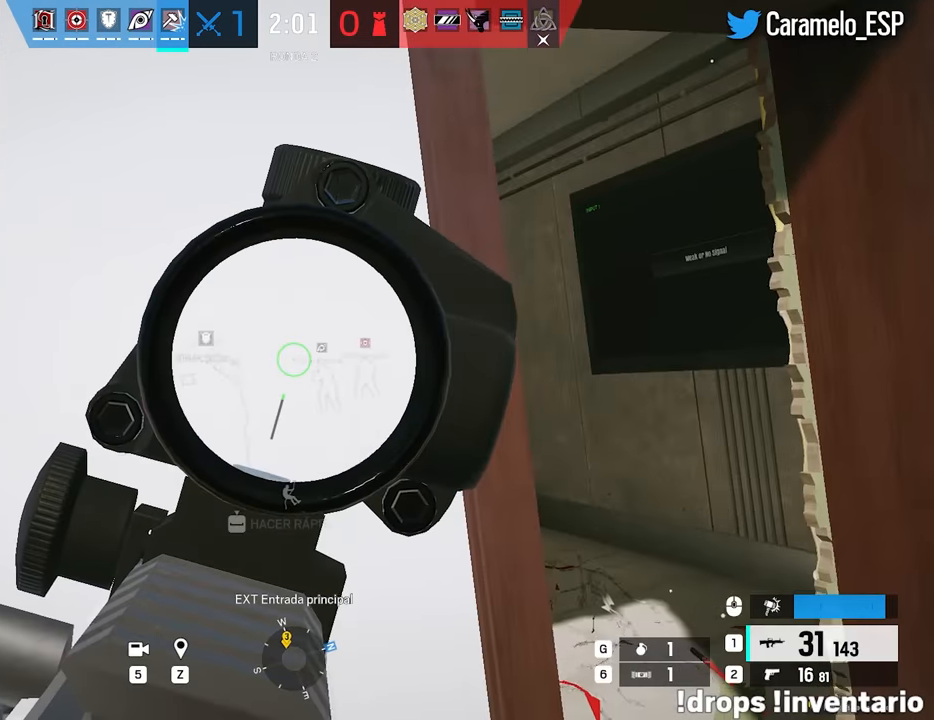
{"keys": [], "mouse": ["right"], "events": [[50, "w", "down"], [233, "d", "down"], [333, "w", "up"], [383, "d", "up"]]}
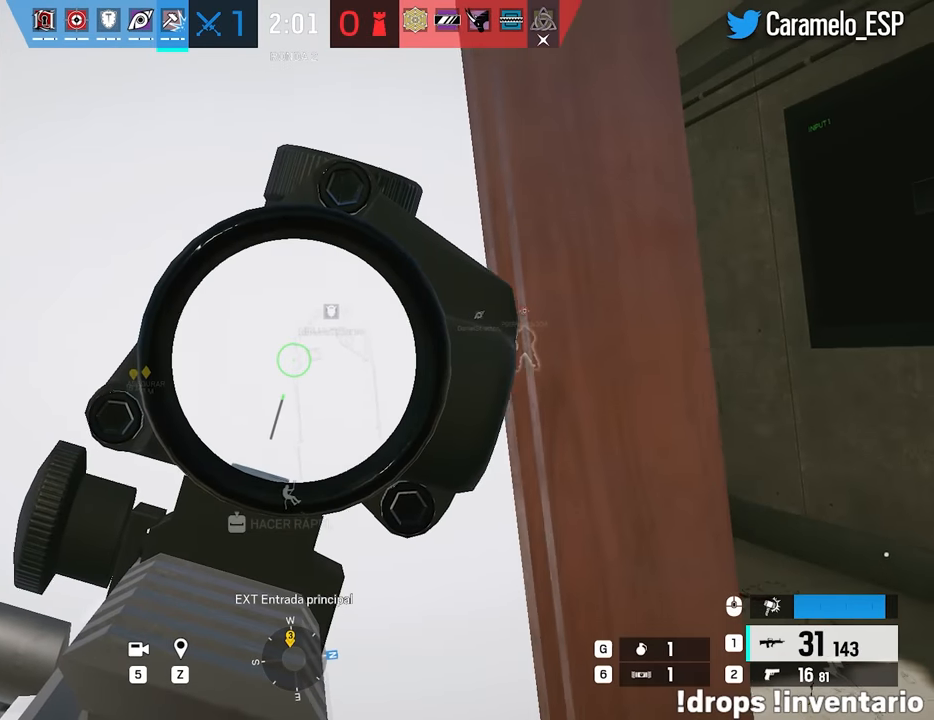
{"keys": [], "mouse": ["right"], "events": [[117, "d", "down"], [200, "d", "up"], [400, "w", "down"], [483, "w", "up"]]}
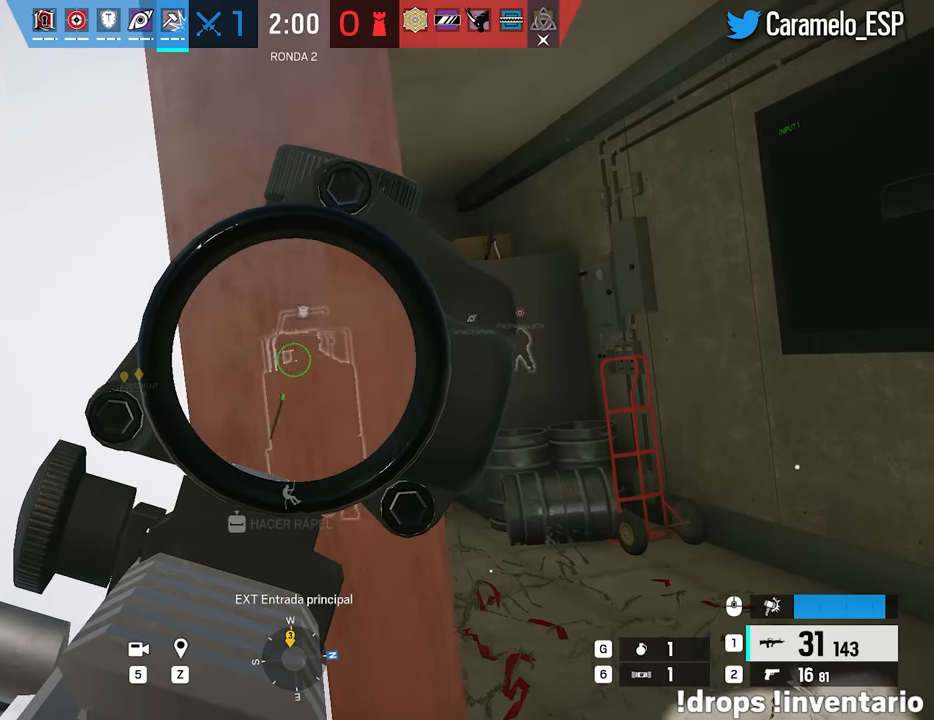
{"keys": [], "mouse": ["right"], "events": [[83, "d", "down"], [167, "a", "down"], [167, "d", "up"], [367, "a", "up"]]}
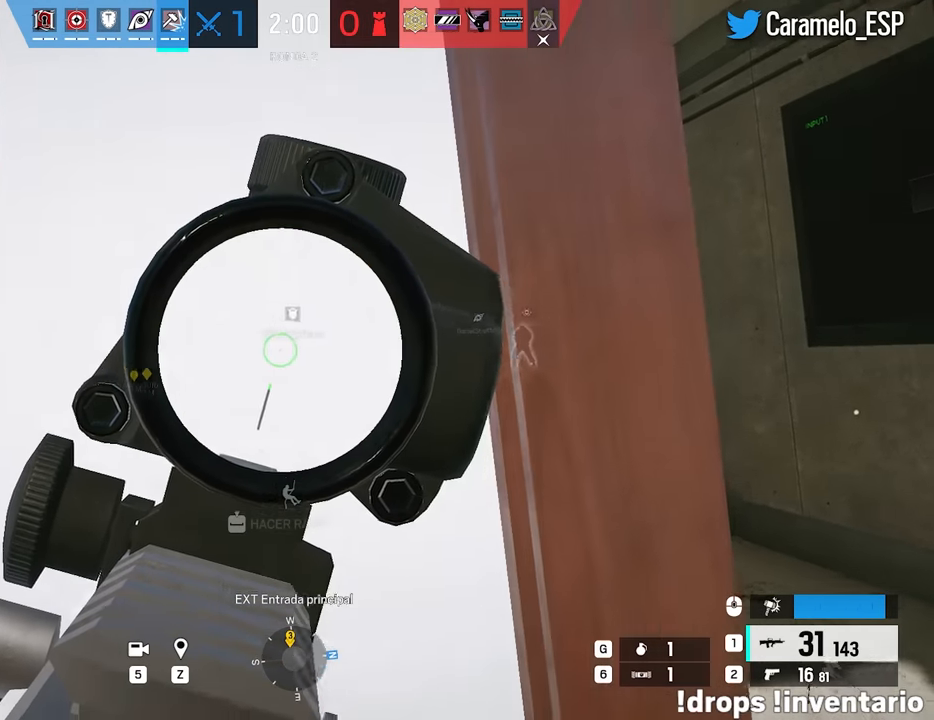
{"keys": [], "mouse": ["right"], "events": []}
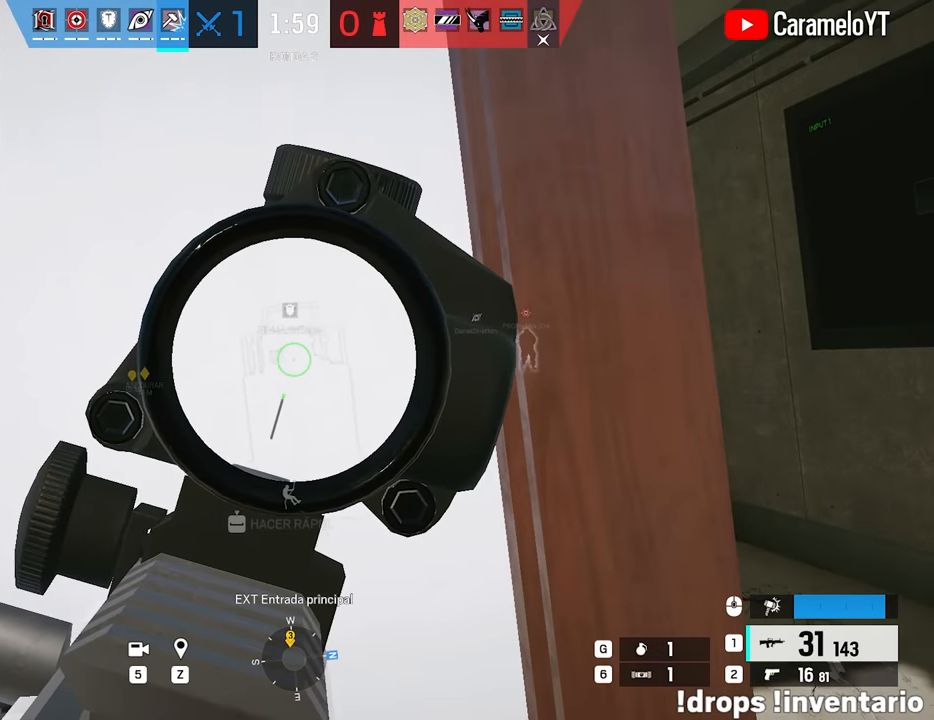
{"keys": [], "mouse": ["right"], "events": []}
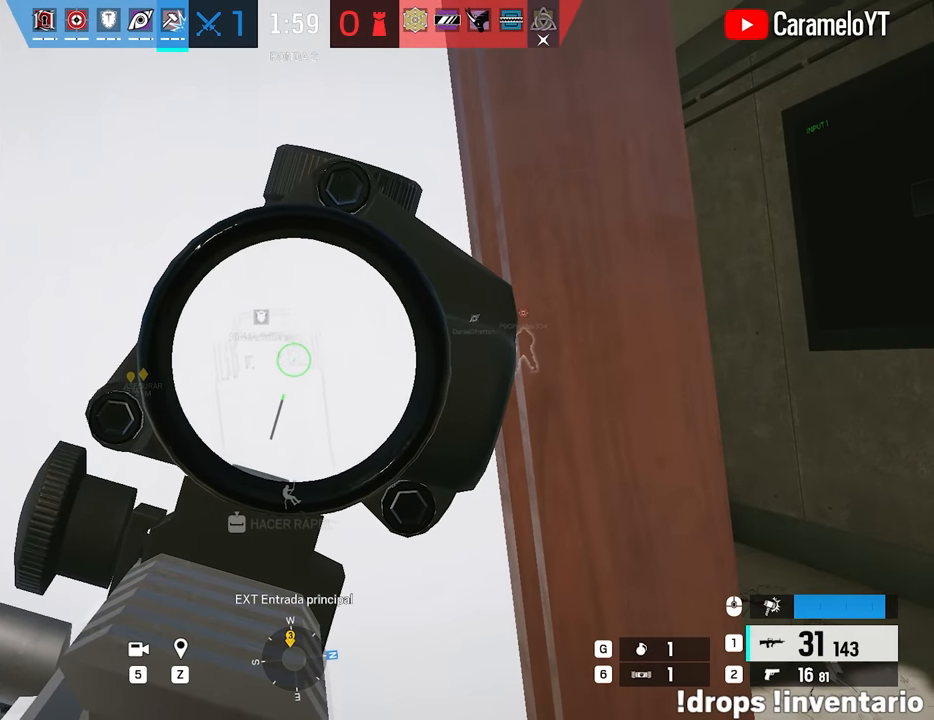
{"keys": [], "mouse": ["right"], "events": []}
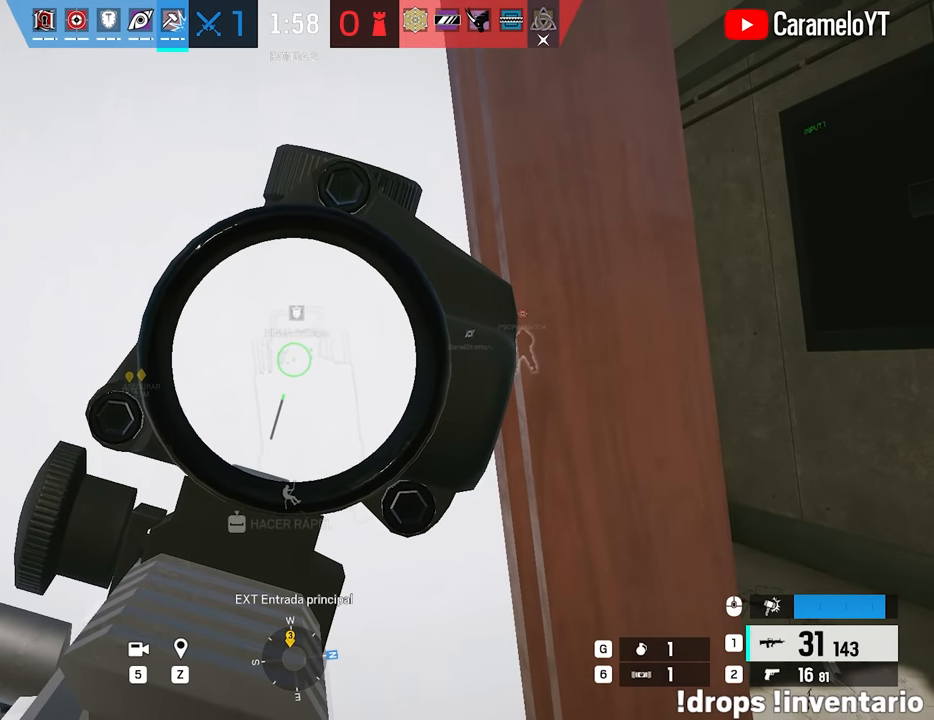
{"keys": [], "mouse": ["right"], "events": []}
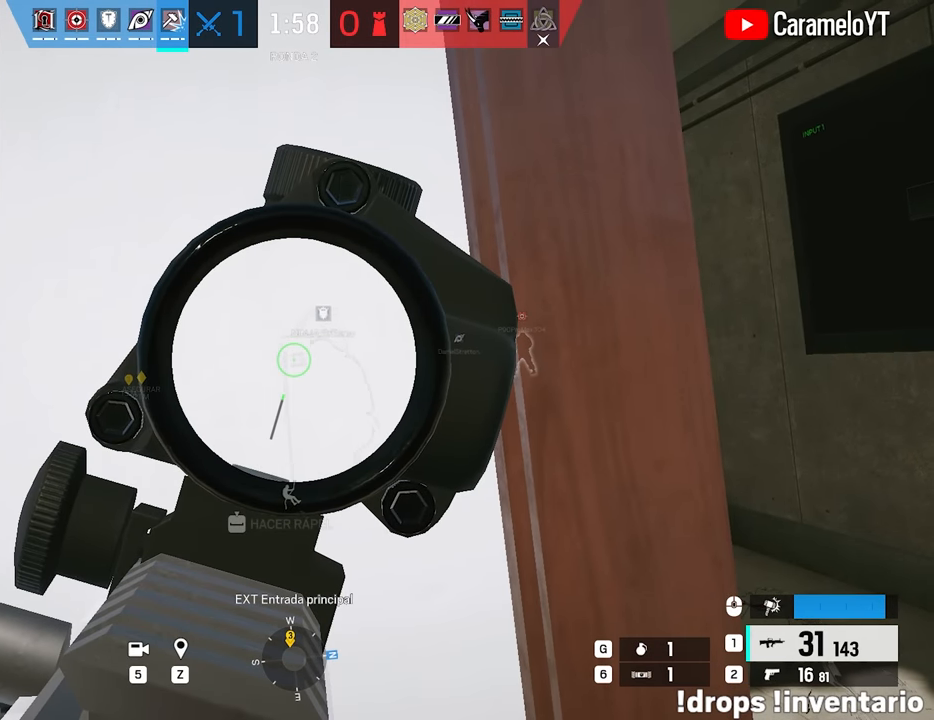
{"keys": [], "mouse": ["right"], "events": []}
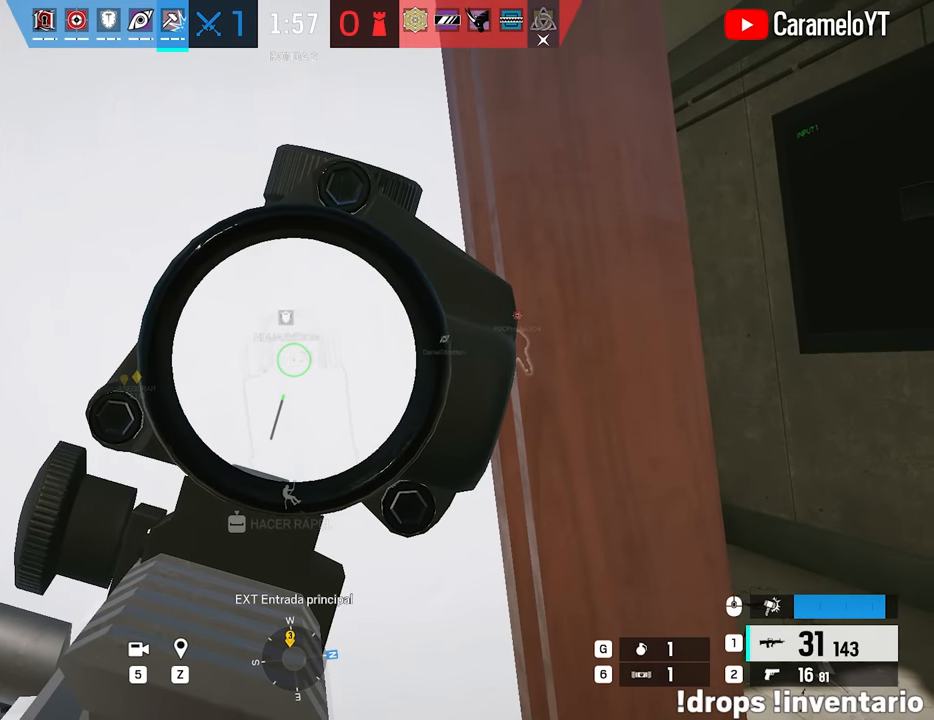
{"keys": ["s"], "mouse": ["right"], "events": [[267, "s", "down"]]}
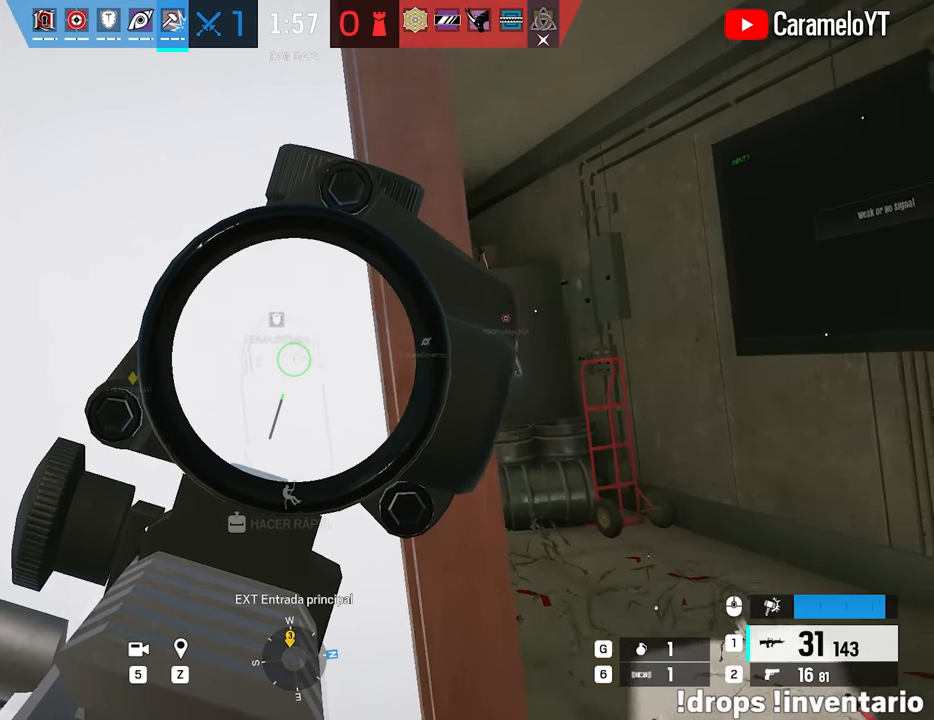
{"keys": ["a", "shift", "w"], "mouse": [], "events": [[100, "a", "down"], [150, "mouse_right", "up"], [183, "s", "up"], [333, "shift", "down"], [333, "w", "down"]]}
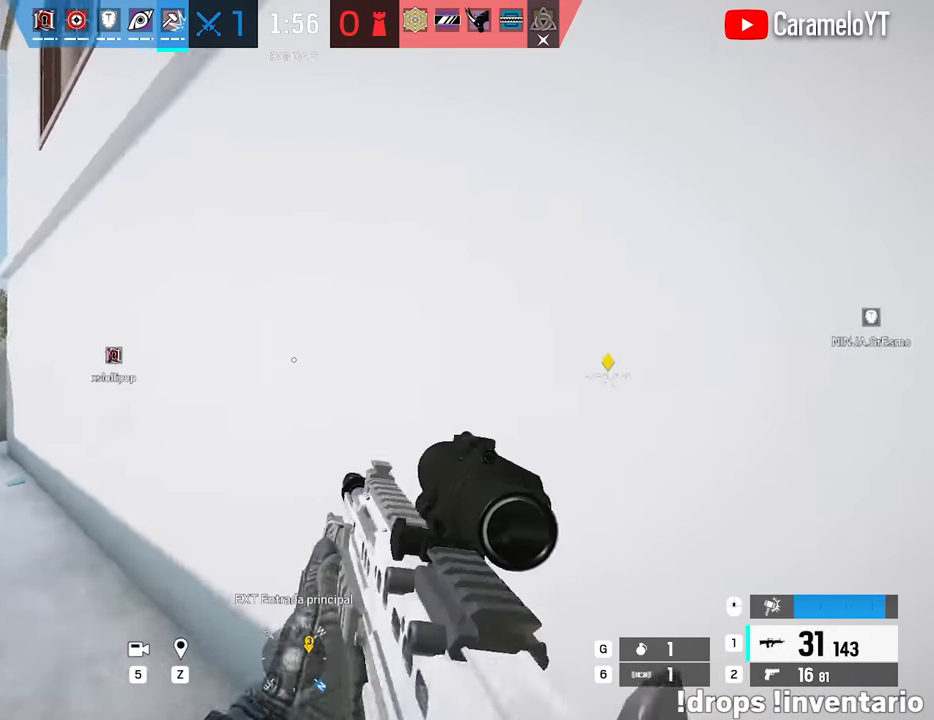
{"keys": ["a", "space", "w"], "mouse": [], "events": [[200, "space", "down"], [200, "w", "up"], [250, "shift", "up"], [433, "w", "down"]]}
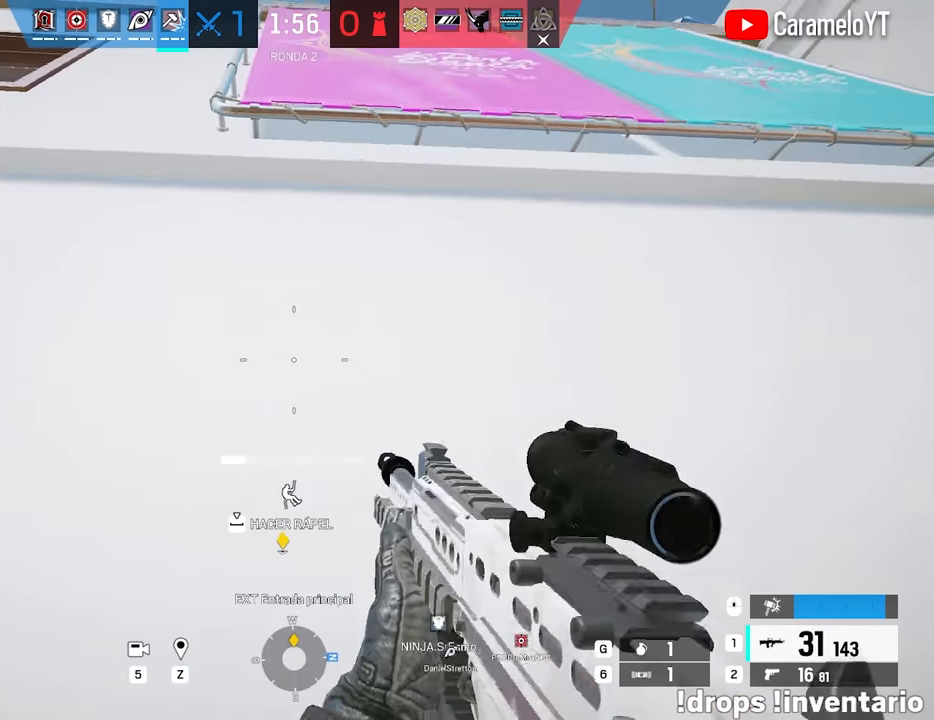
{"keys": ["a", "space", "w"], "mouse": [], "events": []}
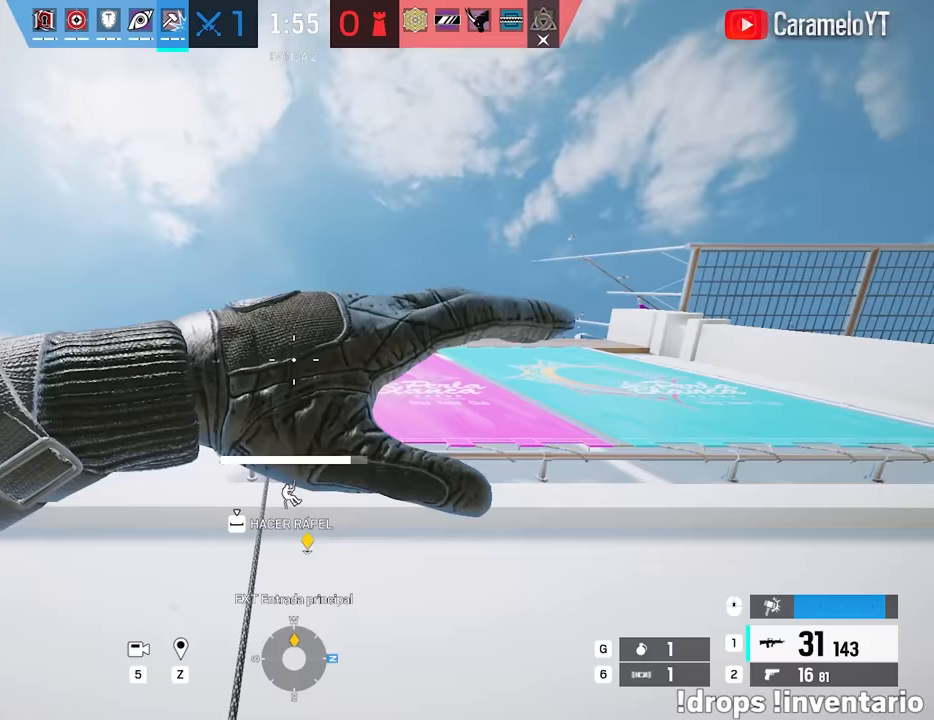
{"keys": ["a", "space", "w"], "mouse": [], "events": []}
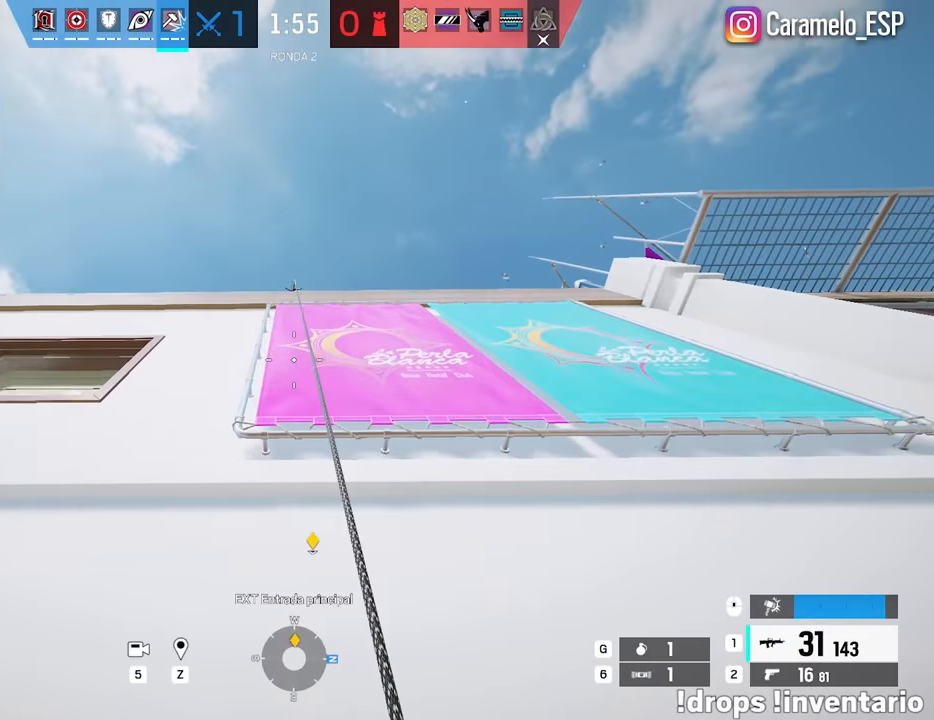
{"keys": ["w"], "mouse": [], "events": [[383, "space", "up"], [483, "a", "up"]]}
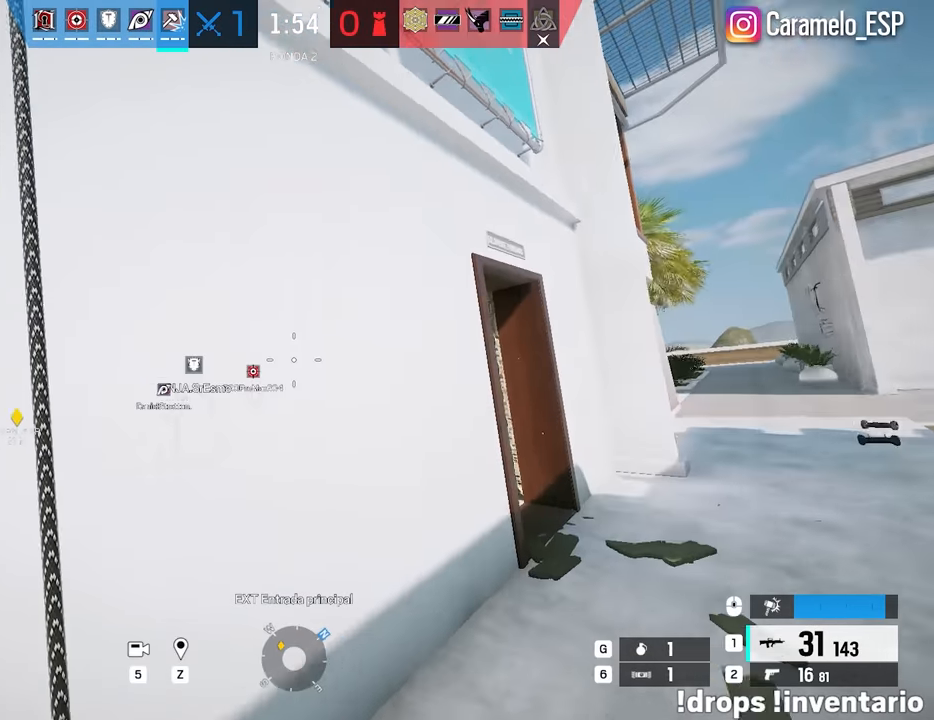
{"keys": ["w"], "mouse": [], "events": []}
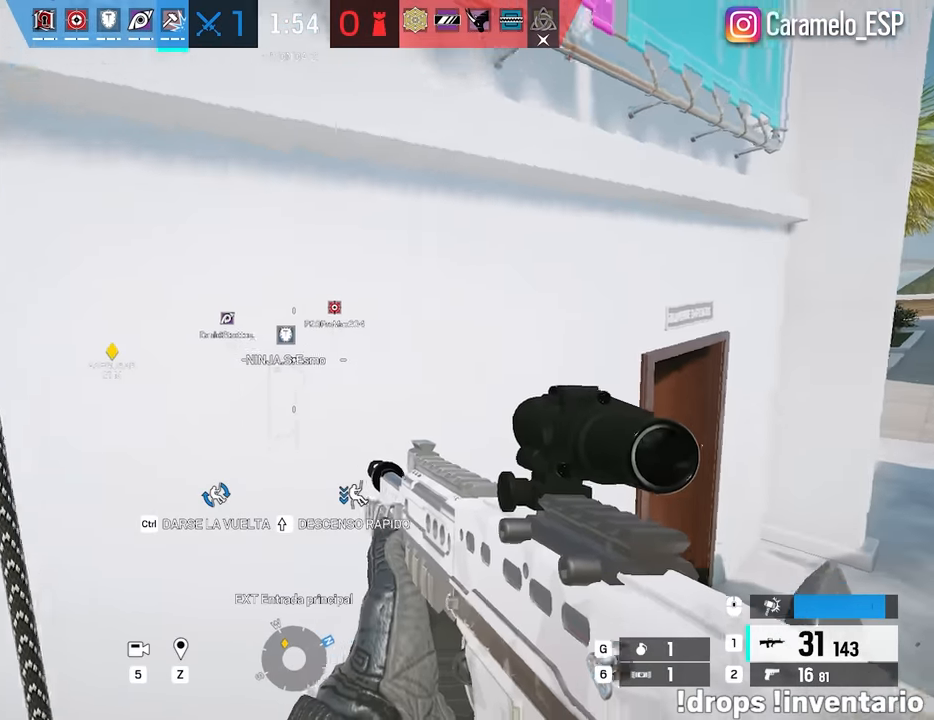
{"keys": ["a", "w"], "mouse": [], "events": [[183, "a", "down"], [183, "w", "up"], [333, "w", "down"]]}
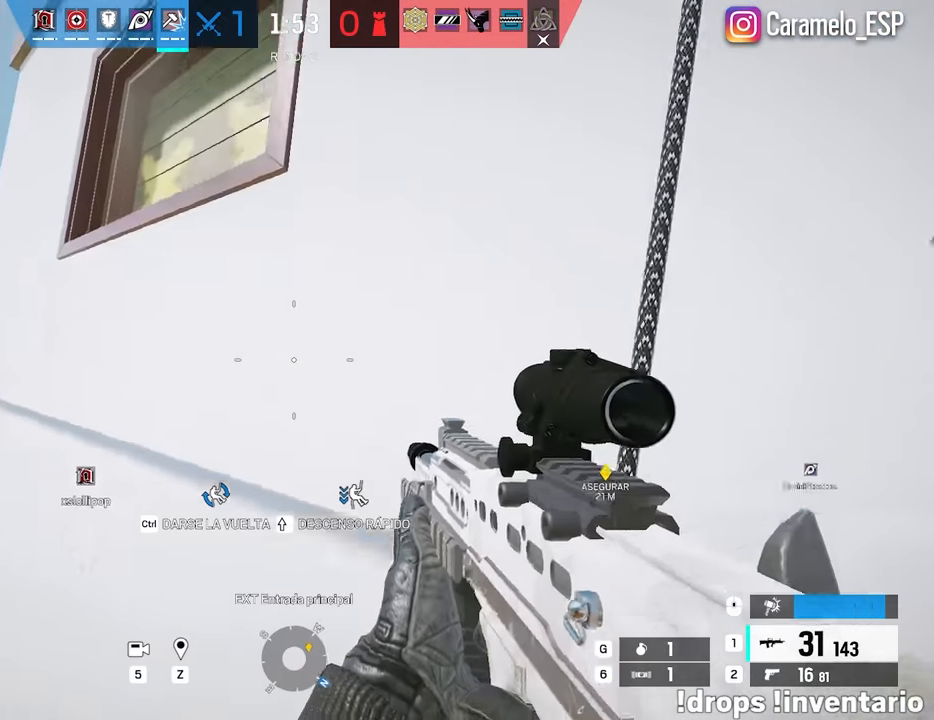
{"keys": ["a"], "mouse": [], "events": [[250, "mouse_wheel", "down"], [400, "mouse_wheel", "up"], [483, "w", "up"]]}
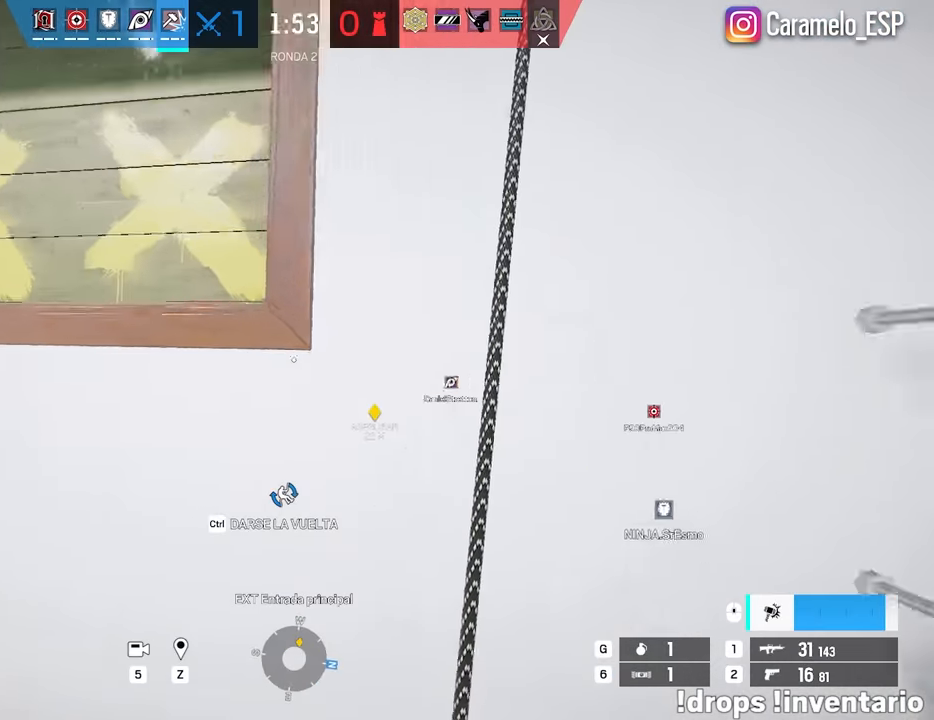
{"keys": ["a"], "mouse": [], "events": [[133, "w", "down"], [217, "a", "up"], [317, "d", "down"], [500, "a", "down"], [500, "d", "up"], [500, "w", "up"]]}
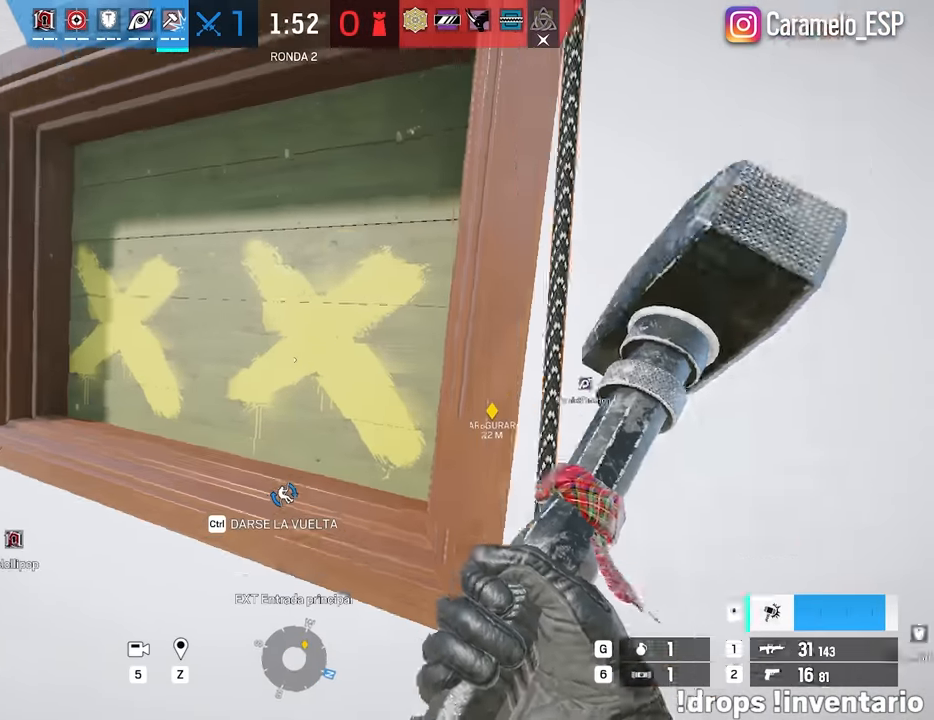
{"keys": ["d", "s"], "mouse": [], "events": [[383, "d", "down"], [383, "s", "down"], [417, "a", "up"]]}
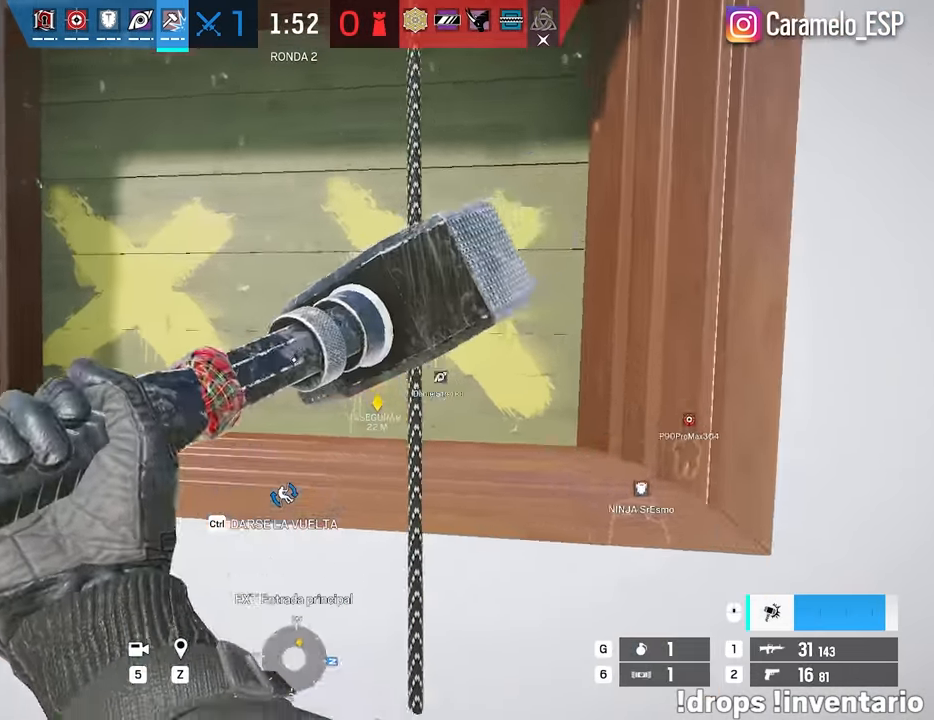
{"keys": ["a", "s"], "mouse": [], "events": [[300, "a", "down"], [383, "d", "up"]]}
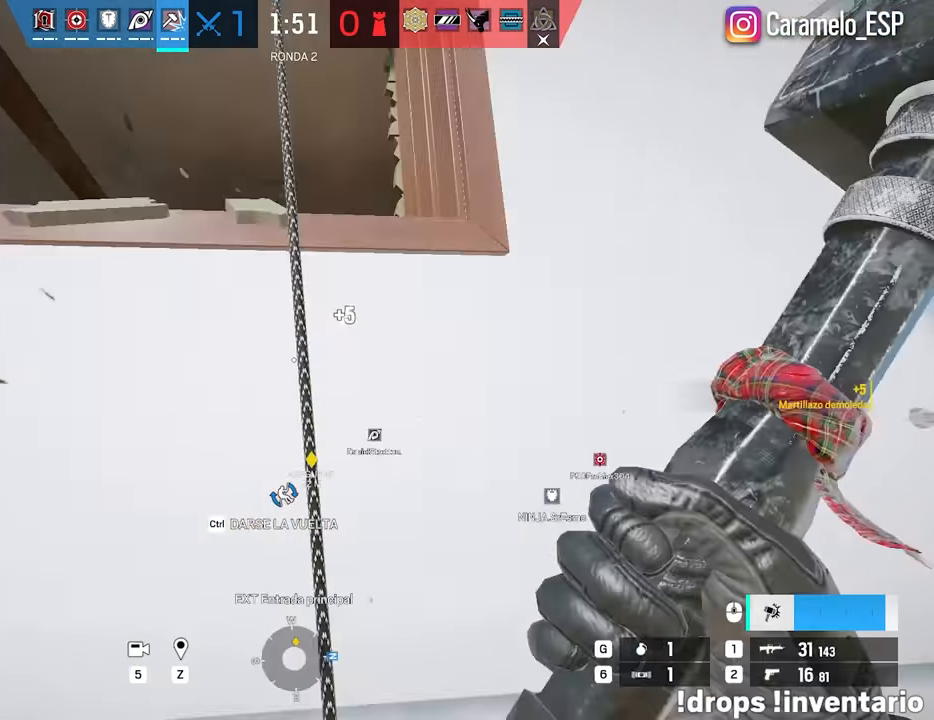
{"keys": ["a"], "mouse": [], "events": [[83, "s", "up"]]}